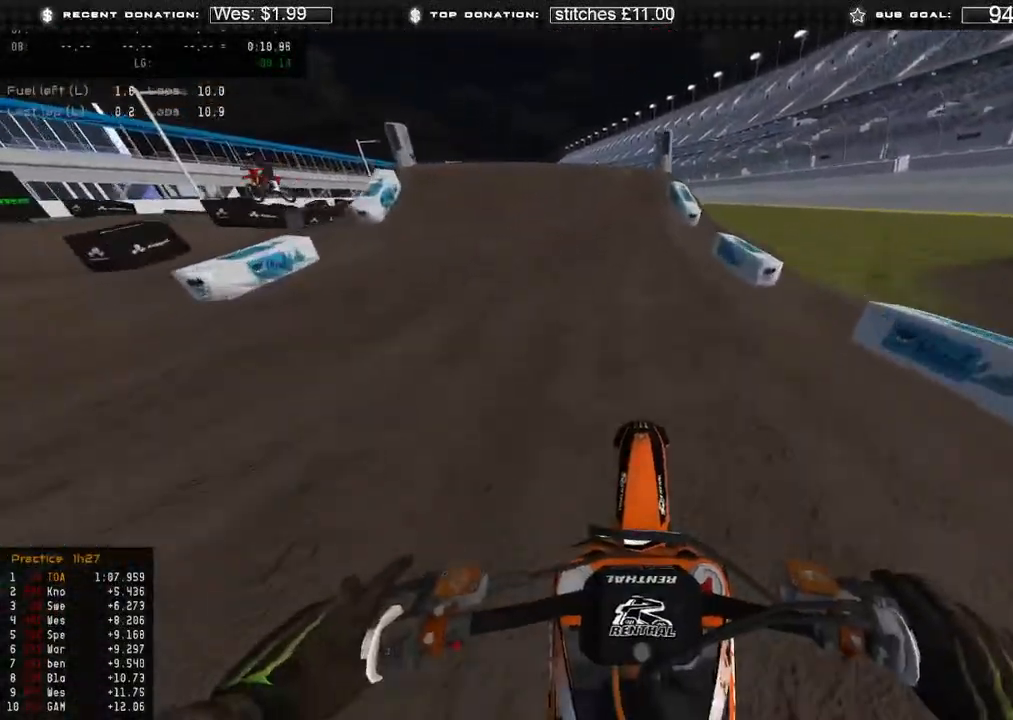
Gameplay with a controller (Xbox layout); each line is a JSON object with the inputs held at the frame after it. "events" lists button and stick changes between this image and that frame as [ms after this image, input, new state], when the widget could be followed in between.
{"buttons": [], "left_stick": "up-left", "right_stick": "down-left", "events": [[200, "right_stick", "down-left"], [317, "left_stick", "up-left"], [400, "R3", "down"], [433, "R2", "up"], [500, "R3", "up"]]}
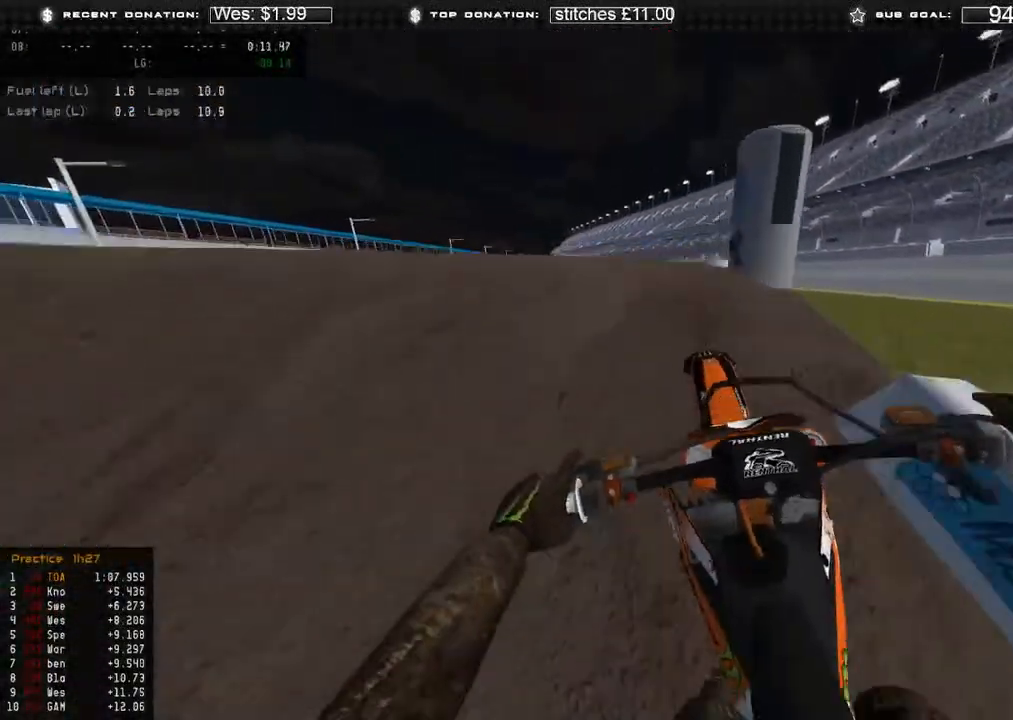
{"buttons": [], "left_stick": "up-right", "right_stick": "down-right", "events": [[117, "right_stick", "down-right"], [233, "left_stick", "up-right"], [317, "R3", "down"], [333, "R2", "down"], [400, "R3", "up"], [433, "R2", "up"]]}
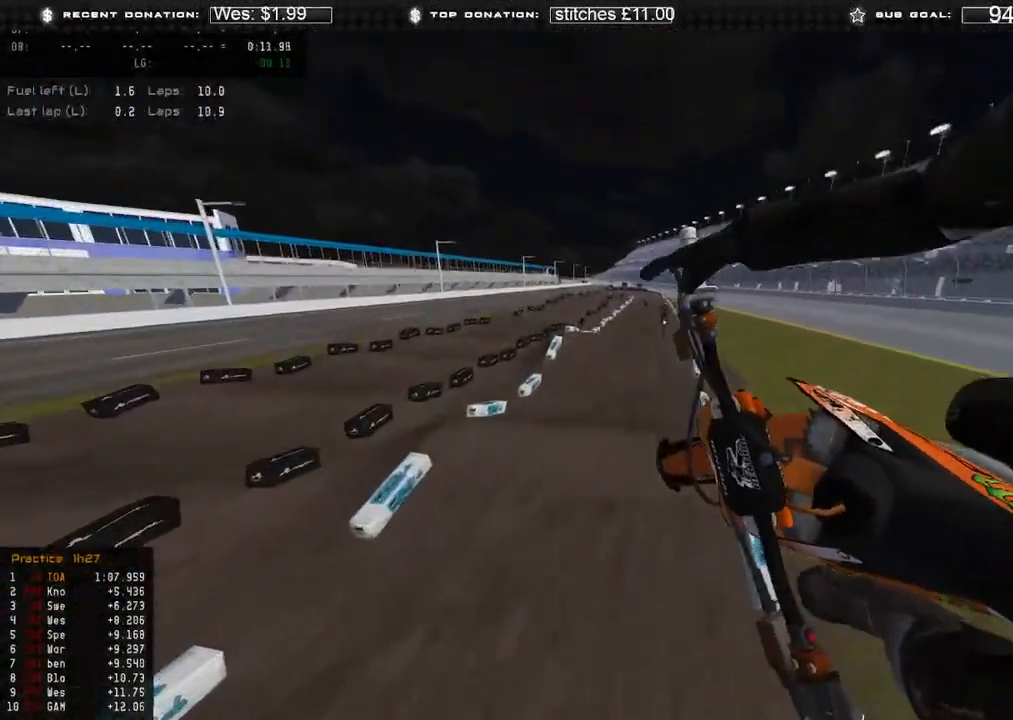
{"buttons": ["B", "R2"], "left_stick": "up-right", "right_stick": "down-left", "events": [[33, "R2", "down"], [150, "right_stick", "down"], [367, "right_stick", "down-left"], [450, "B", "down"]]}
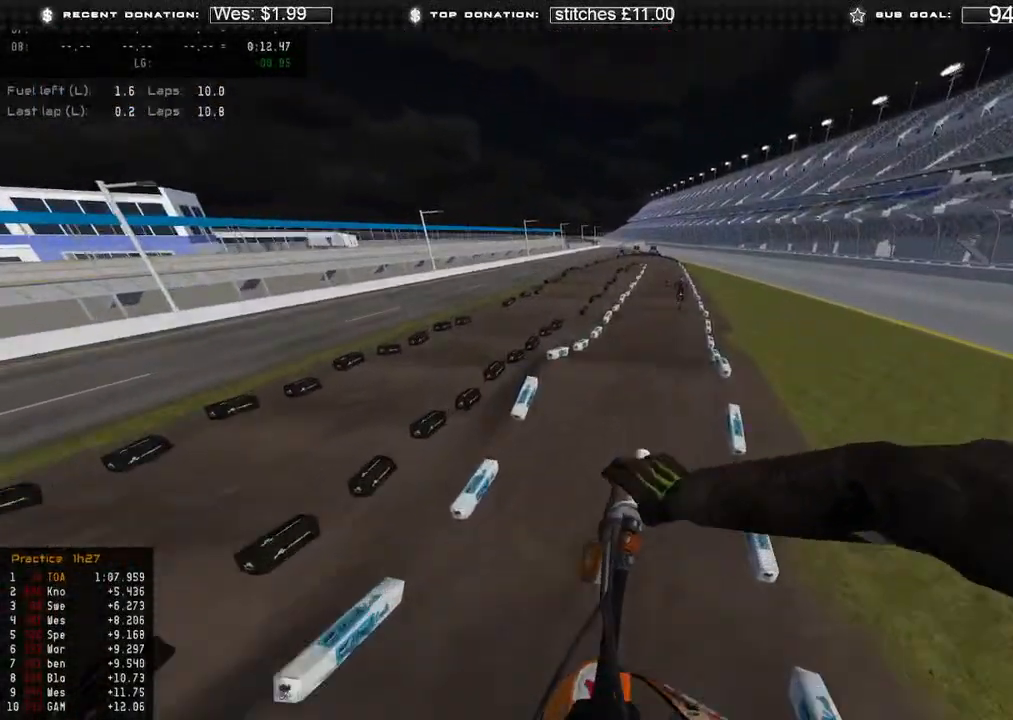
{"buttons": ["R2"], "left_stick": "up-left", "right_stick": "up-left", "events": [[83, "B", "up"], [100, "R2", "up"], [167, "left_stick", "up-left"], [483, "R2", "down"], [500, "right_stick", "up-left"]]}
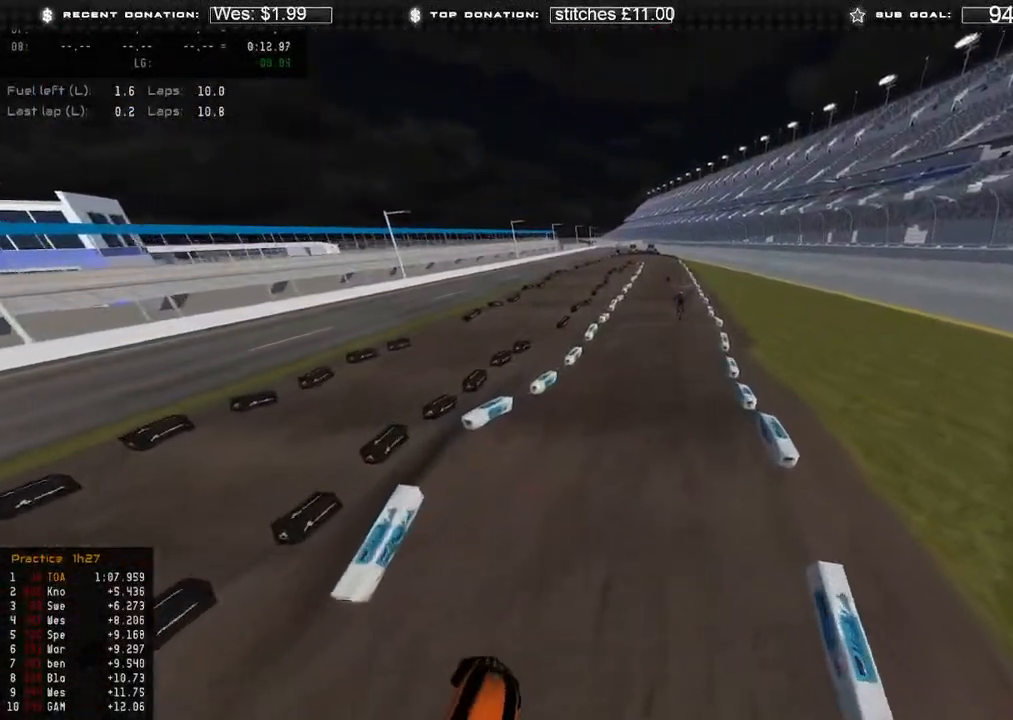
{"buttons": ["R2", "R3"], "left_stick": "up", "right_stick": "down", "events": [[150, "right_stick", "up"], [350, "right_stick", "center"], [433, "R3", "down"], [433, "left_stick", "up"], [433, "right_stick", "down-right"], [483, "right_stick", "down"]]}
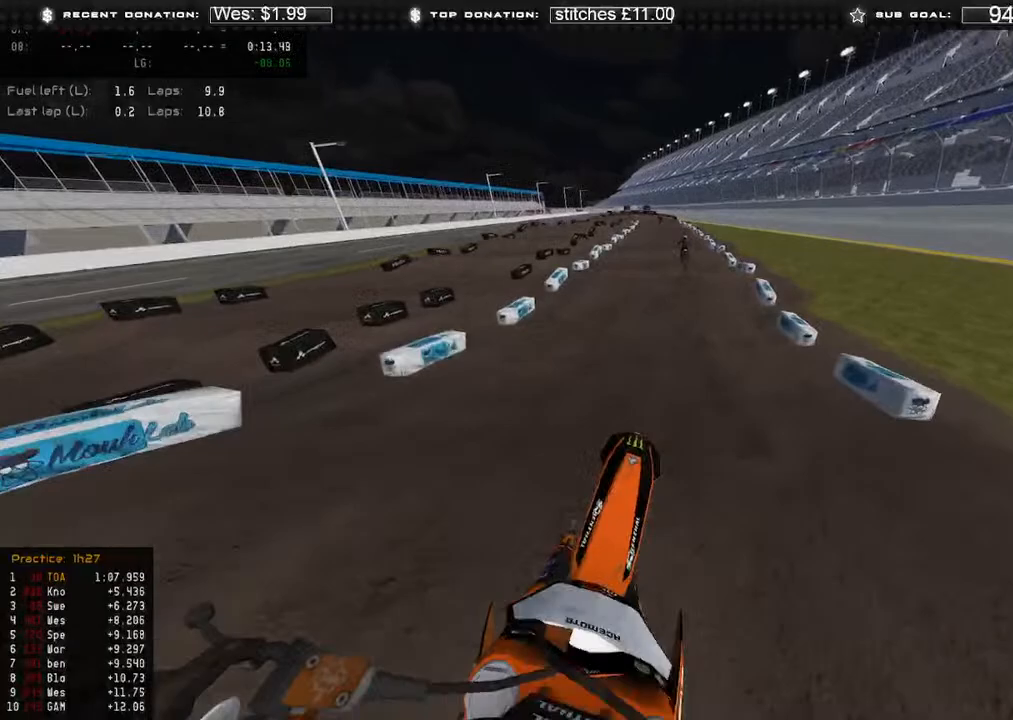
{"buttons": ["R2"], "left_stick": "center", "right_stick": "center", "events": [[17, "R3", "up"], [100, "left_stick", "center"], [167, "R3", "down"], [250, "R3", "up"], [267, "right_stick", "center"]]}
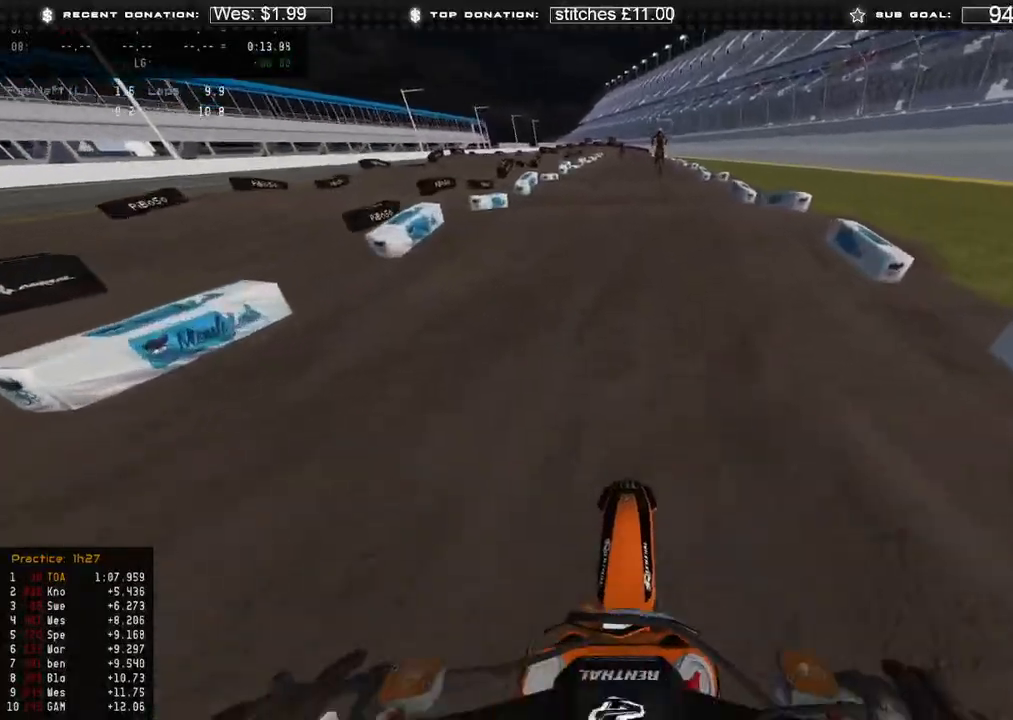
{"buttons": ["R2", "R3"], "left_stick": "up-right", "right_stick": "down-left", "events": [[100, "right_stick", "up"], [200, "R3", "down"], [250, "left_stick", "up-right"], [300, "right_stick", "center"], [333, "R3", "up"], [367, "right_stick", "down-left"], [467, "R3", "down"]]}
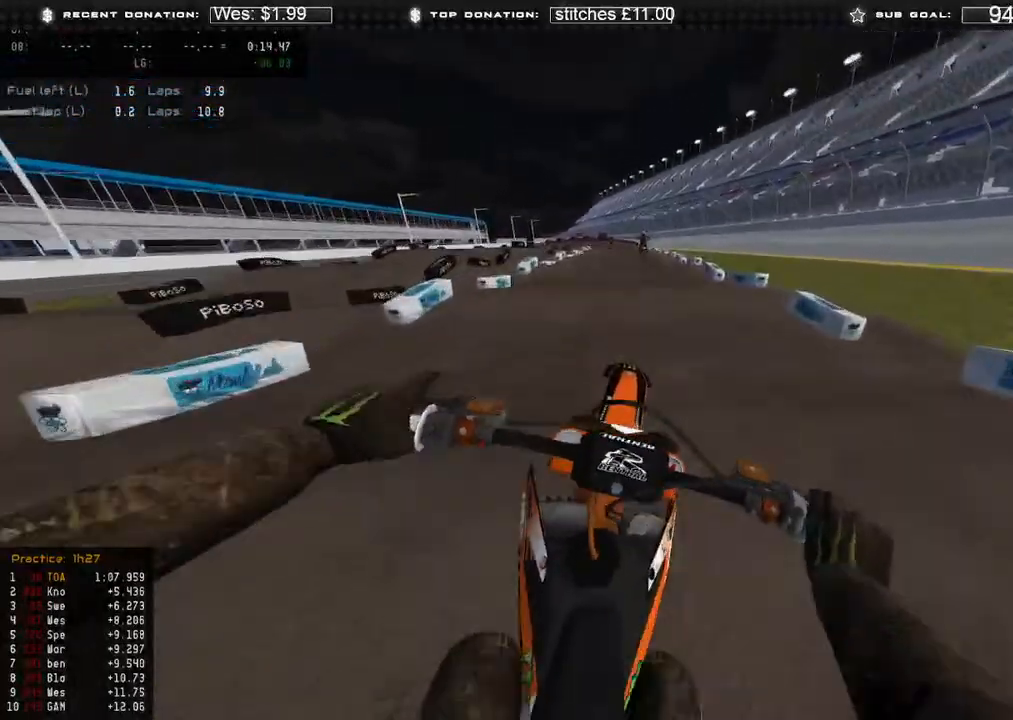
{"buttons": [], "left_stick": "center", "right_stick": "up", "events": [[67, "R3", "up"], [133, "right_stick", "center"], [233, "left_stick", "center"], [267, "right_stick", "up"], [350, "R2", "up"]]}
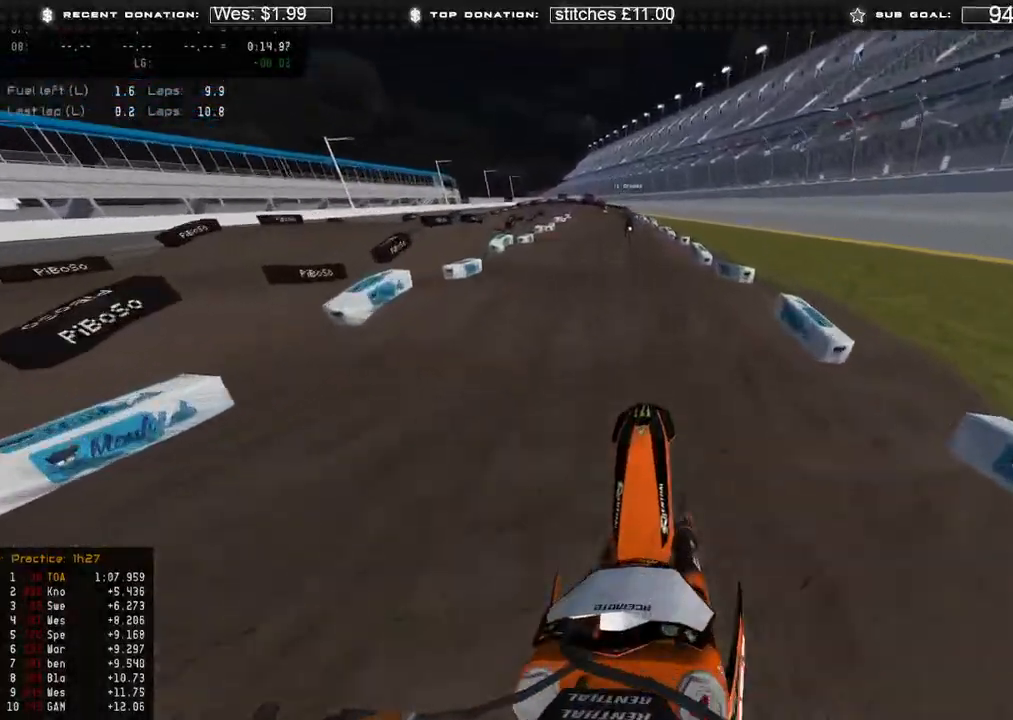
{"buttons": ["R2"], "left_stick": "center", "right_stick": "center", "events": [[17, "R2", "down"], [350, "right_stick", "center"]]}
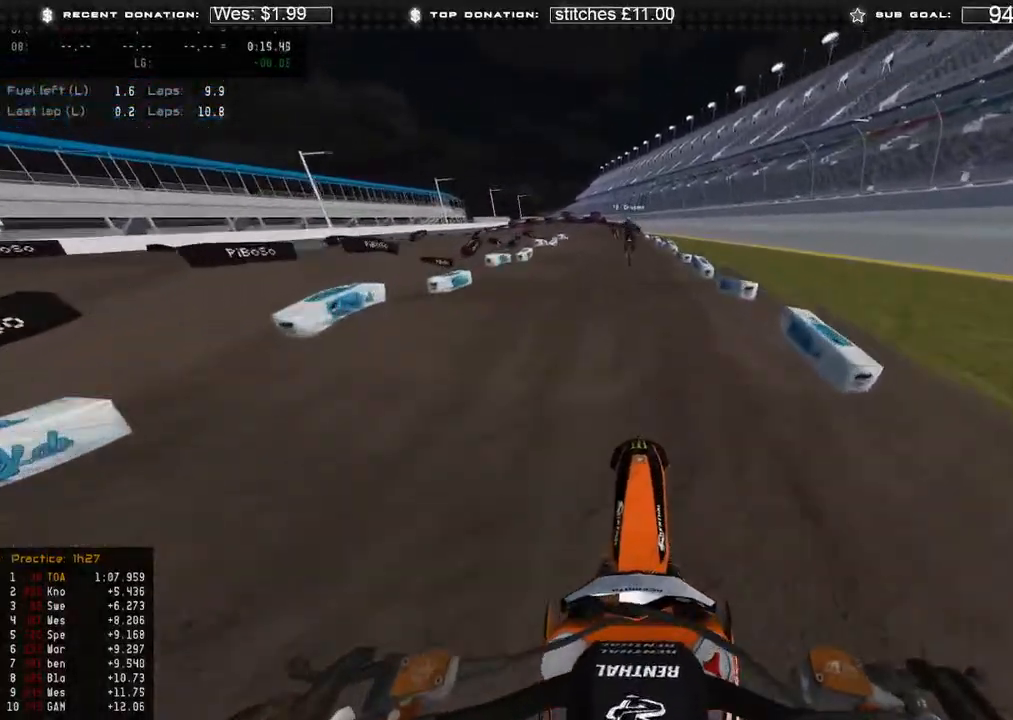
{"buttons": ["R2"], "left_stick": "center", "right_stick": "center", "events": []}
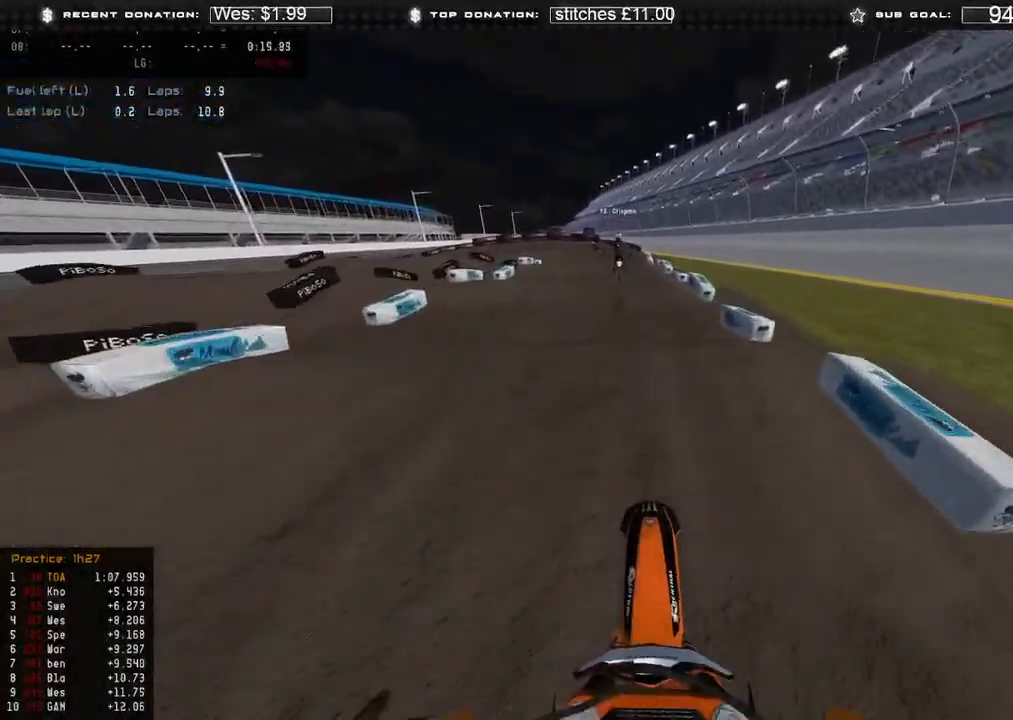
{"buttons": ["R2"], "left_stick": "up-left", "right_stick": "down-left", "events": [[50, "right_stick", "down"], [417, "right_stick", "down-left"], [500, "left_stick", "up-left"]]}
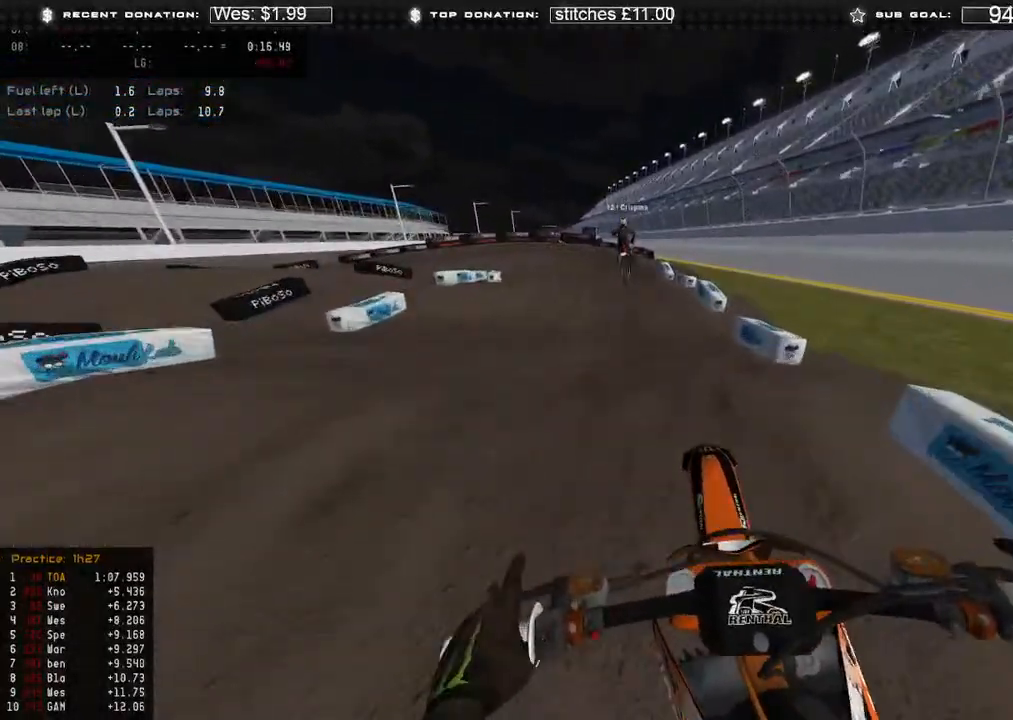
{"buttons": ["R2"], "left_stick": "up-left", "right_stick": "down-left", "events": []}
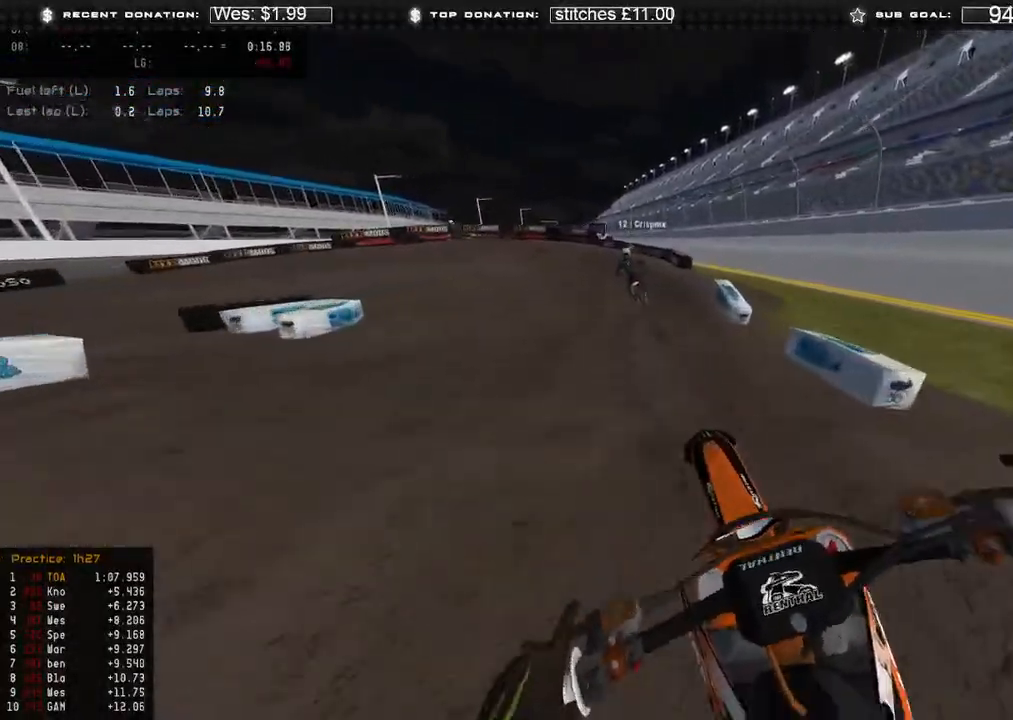
{"buttons": ["L2", "R3"], "left_stick": "up-left", "right_stick": "down", "events": [[67, "right_stick", "down"], [200, "X", "down"], [300, "X", "up"], [317, "R2", "up"], [433, "R3", "down"], [450, "L2", "down"]]}
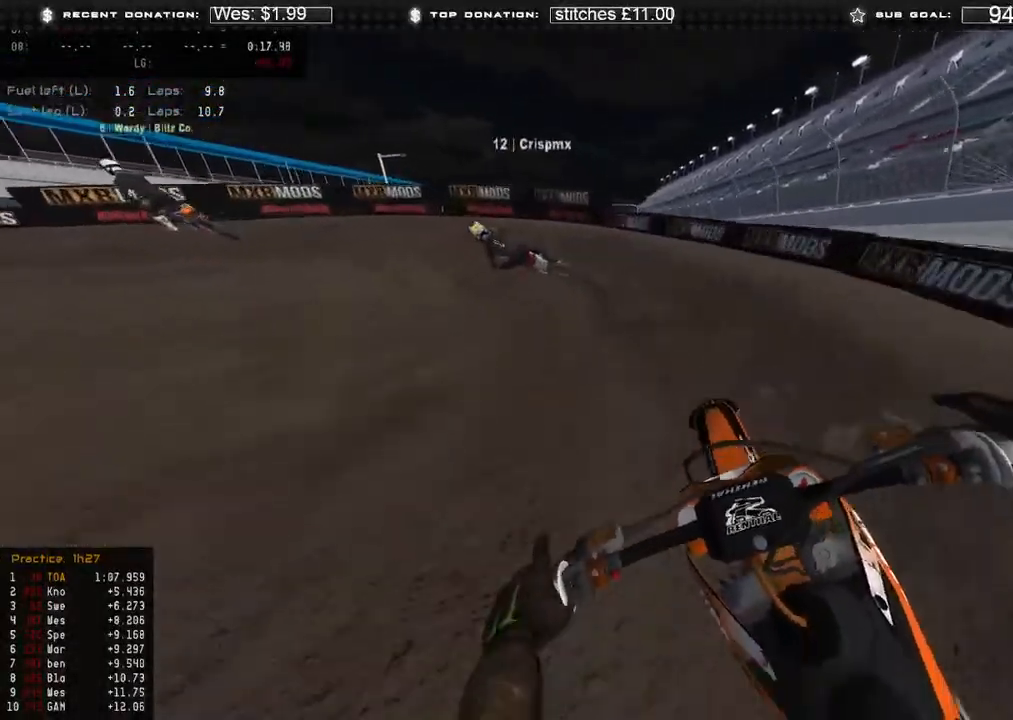
{"buttons": ["R2"], "left_stick": "up-left", "right_stick": "down-right", "events": [[33, "R3", "up"], [167, "L2", "up"], [233, "L2", "down"], [283, "L2", "up"], [400, "right_stick", "down-right"], [450, "R2", "down"]]}
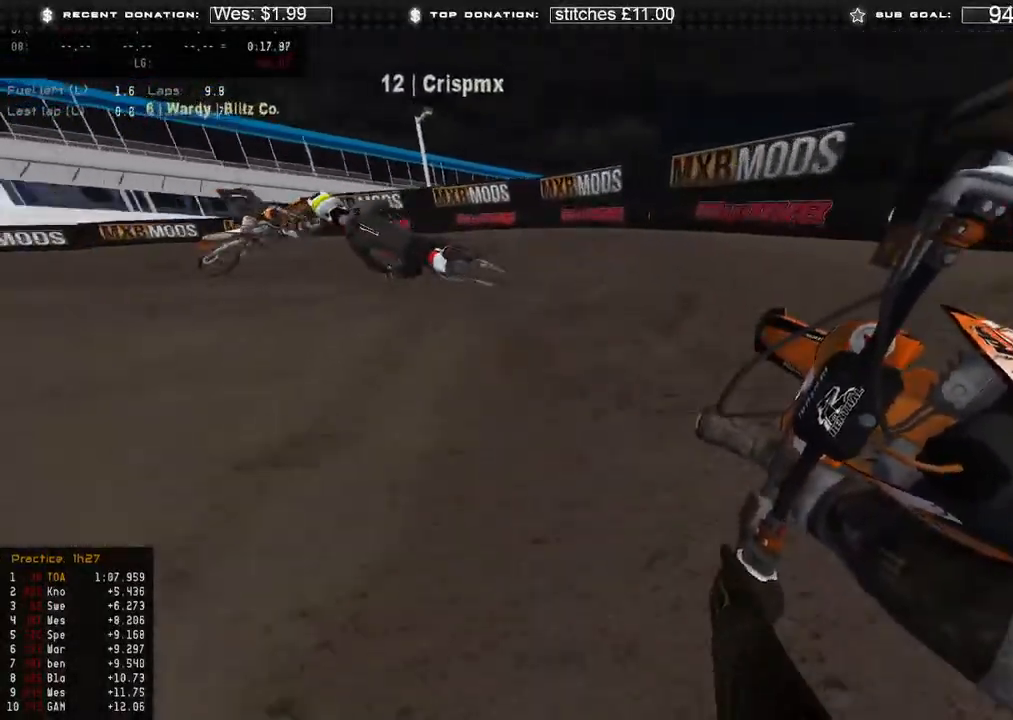
{"buttons": [], "left_stick": "up-left", "right_stick": "down-right", "events": [[50, "R2", "up"], [317, "L2", "down"], [483, "L2", "up"]]}
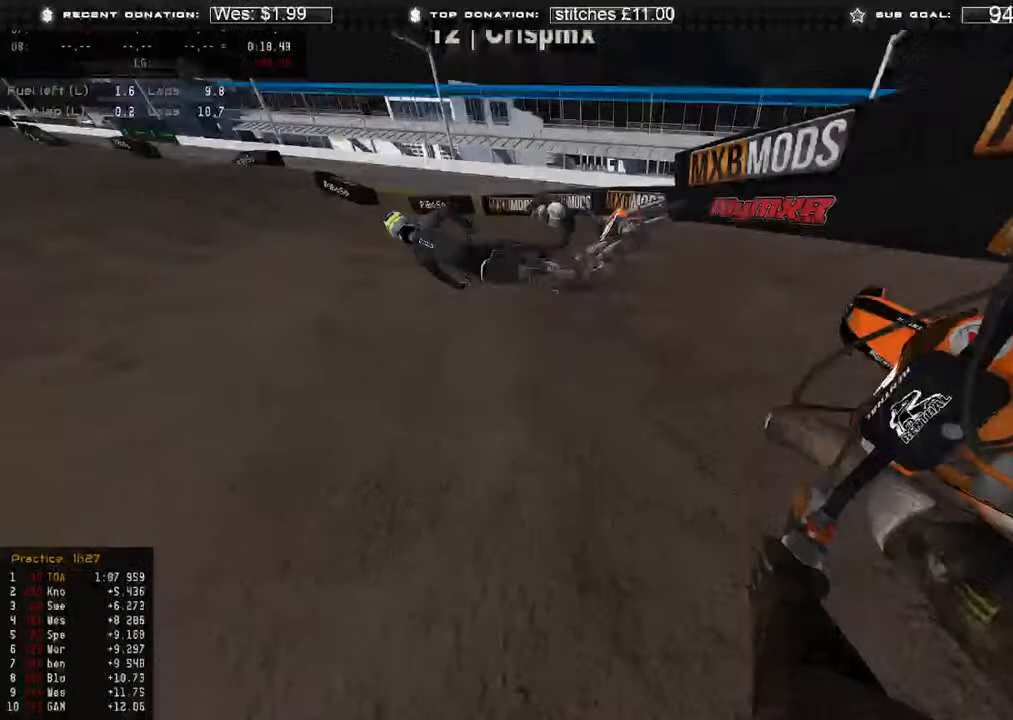
{"buttons": ["R2"], "left_stick": "up-left", "right_stick": "down-right", "events": [[167, "R2", "down"]]}
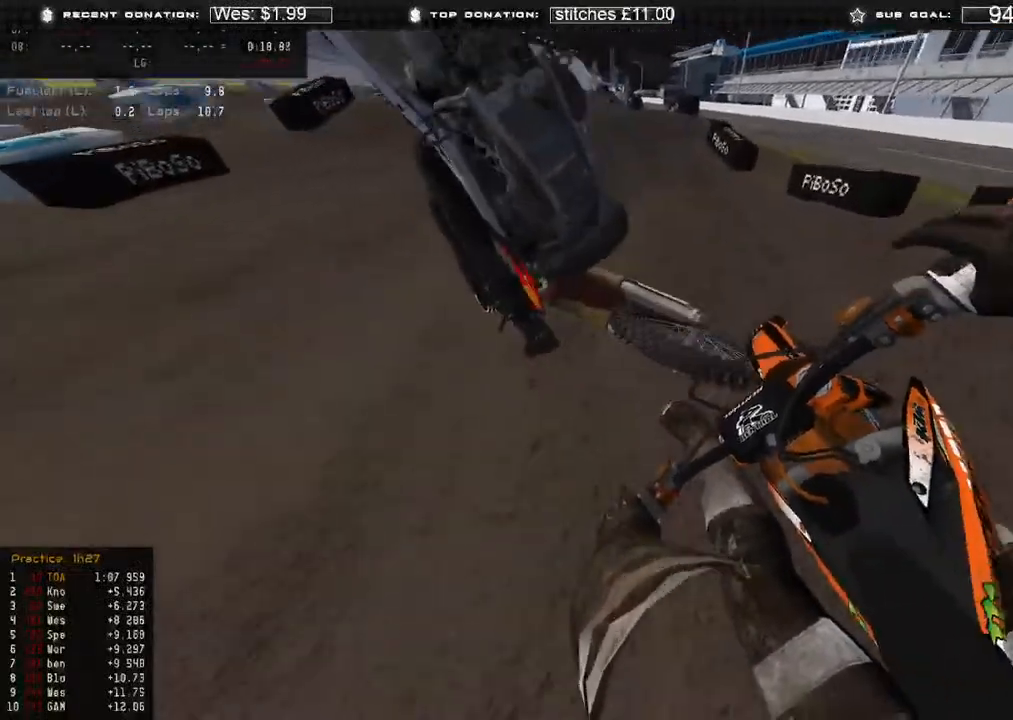
{"buttons": ["R2"], "left_stick": "up-left", "right_stick": "down-right", "events": [[50, "right_stick", "right"], [100, "left_stick", "center"], [283, "R3", "down"], [283, "right_stick", "center"], [350, "left_stick", "up-left"], [383, "R3", "up"], [467, "right_stick", "down-right"]]}
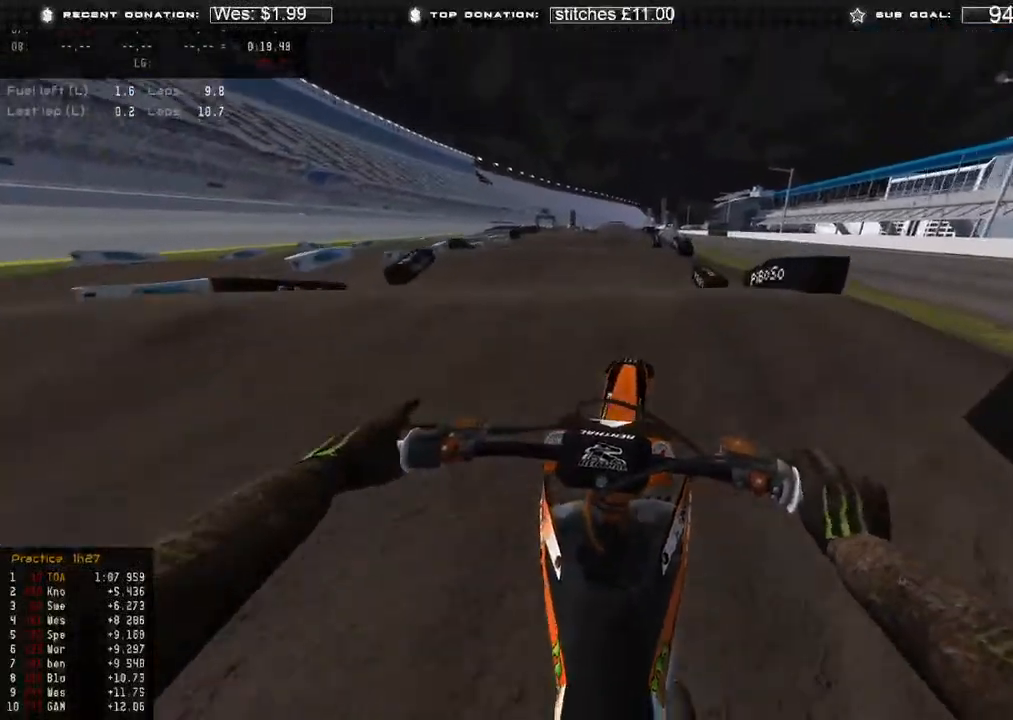
{"buttons": [], "left_stick": "center", "right_stick": "up-right", "events": [[150, "left_stick", "center"], [217, "right_stick", "up-right"], [450, "R2", "up"]]}
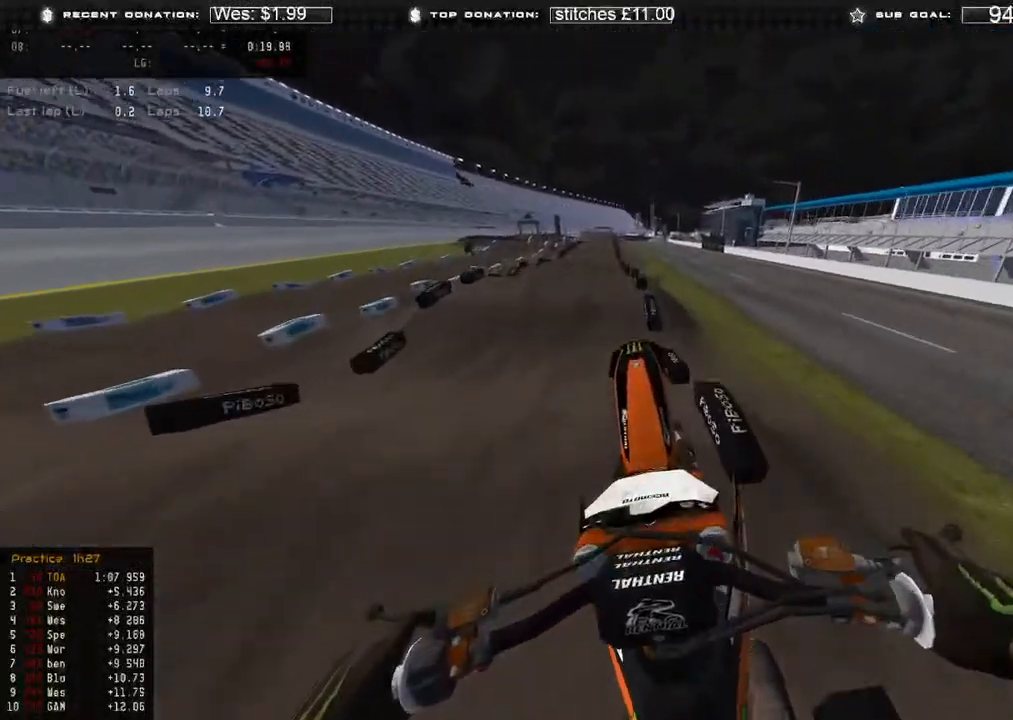
{"buttons": [], "left_stick": "up-left", "right_stick": "up-right", "events": [[333, "left_stick", "up-left"]]}
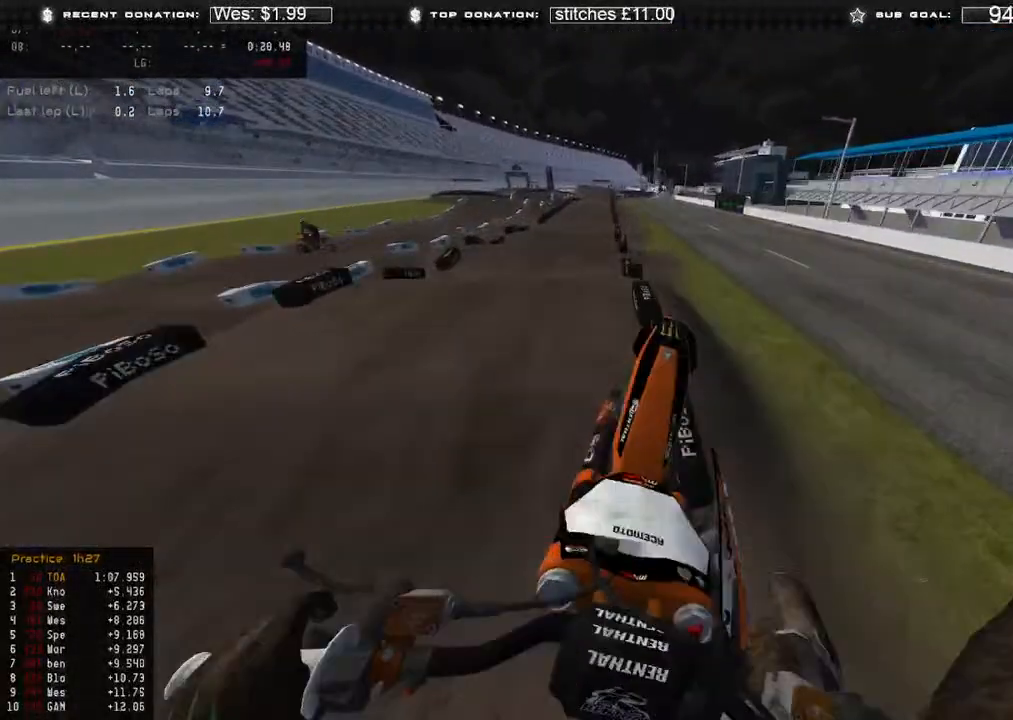
{"buttons": [], "left_stick": "center", "right_stick": "down-right", "events": [[17, "right_stick", "right"], [100, "R2", "down"], [367, "left_stick", "center"], [367, "right_stick", "down-right"], [467, "R2", "up"]]}
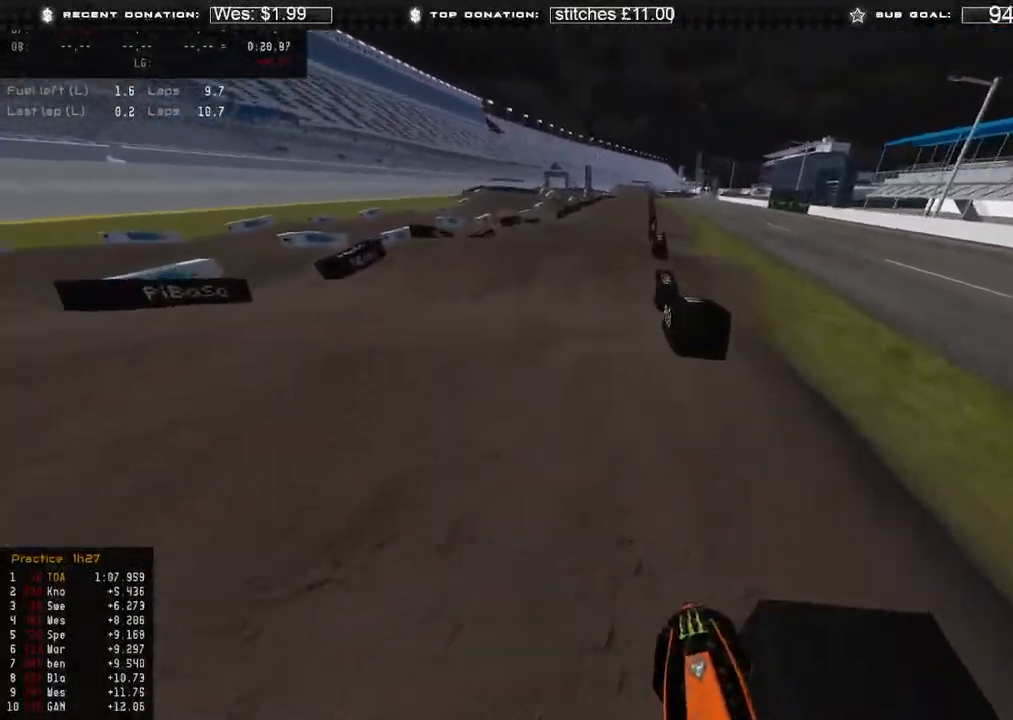
{"buttons": ["R2"], "left_stick": "center", "right_stick": "up", "events": [[50, "right_stick", "center"], [350, "R2", "down"], [450, "right_stick", "up"]]}
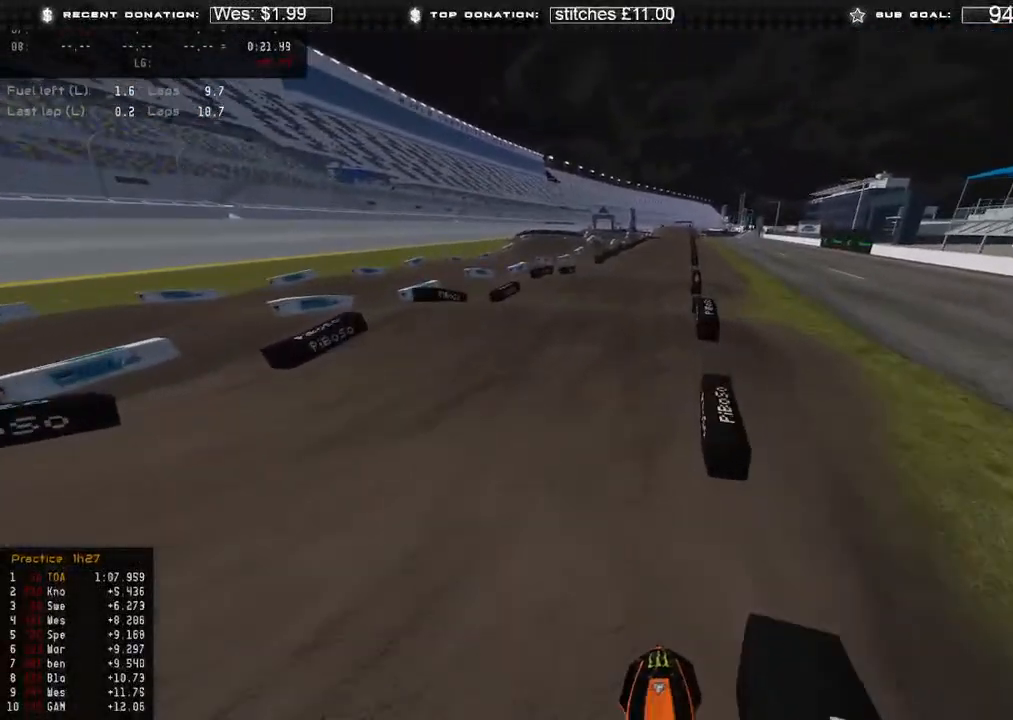
{"buttons": ["R2"], "left_stick": "center", "right_stick": "up", "events": [[100, "right_stick", "center"], [450, "right_stick", "up"]]}
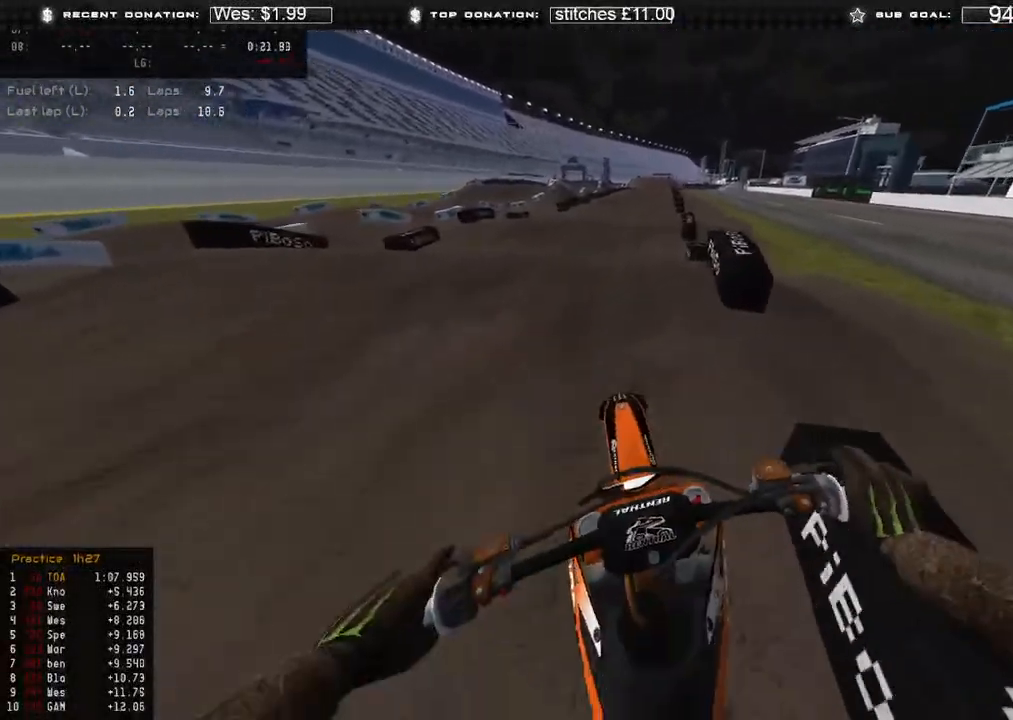
{"buttons": [], "left_stick": "center", "right_stick": "center", "events": [[400, "R2", "up"], [400, "right_stick", "center"]]}
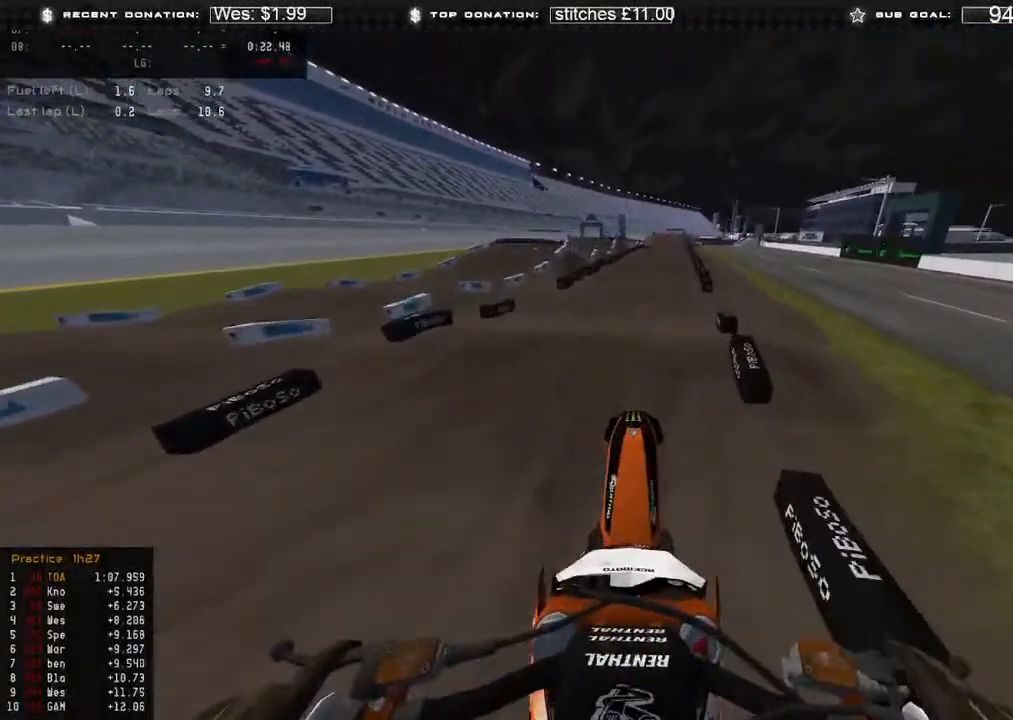
{"buttons": ["L1"], "left_stick": "center", "right_stick": "center", "events": [[150, "right_stick", "down-right"], [250, "right_stick", "down"], [483, "right_stick", "center"], [500, "L1", "down"]]}
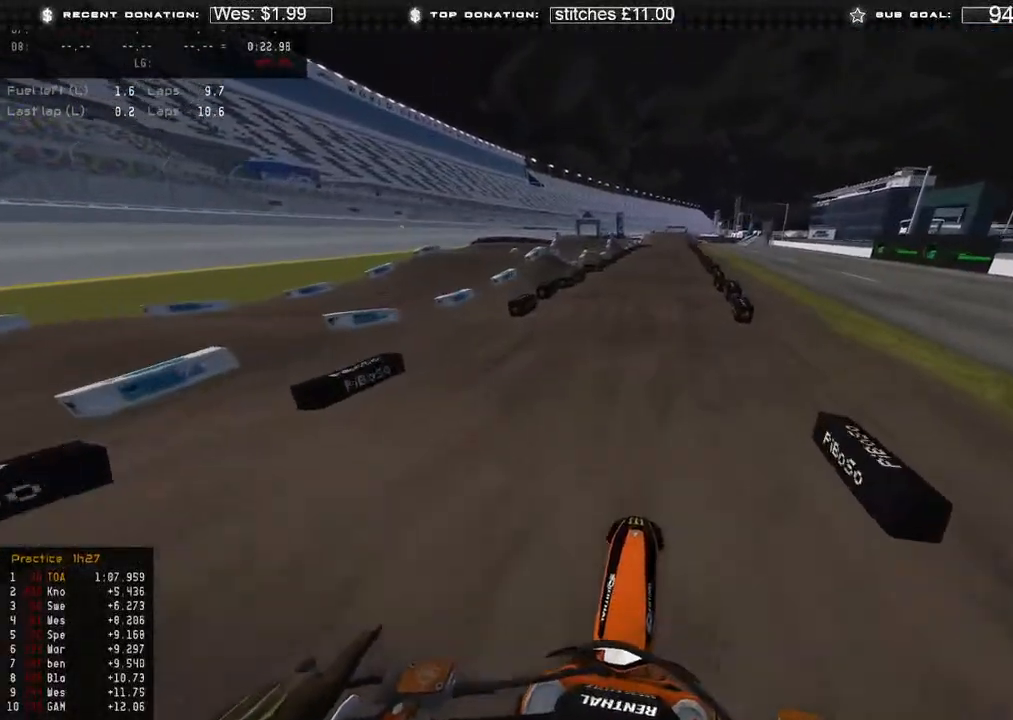
{"buttons": ["R2"], "left_stick": "center", "right_stick": "center", "events": [[17, "R2", "down"], [117, "L1", "up"]]}
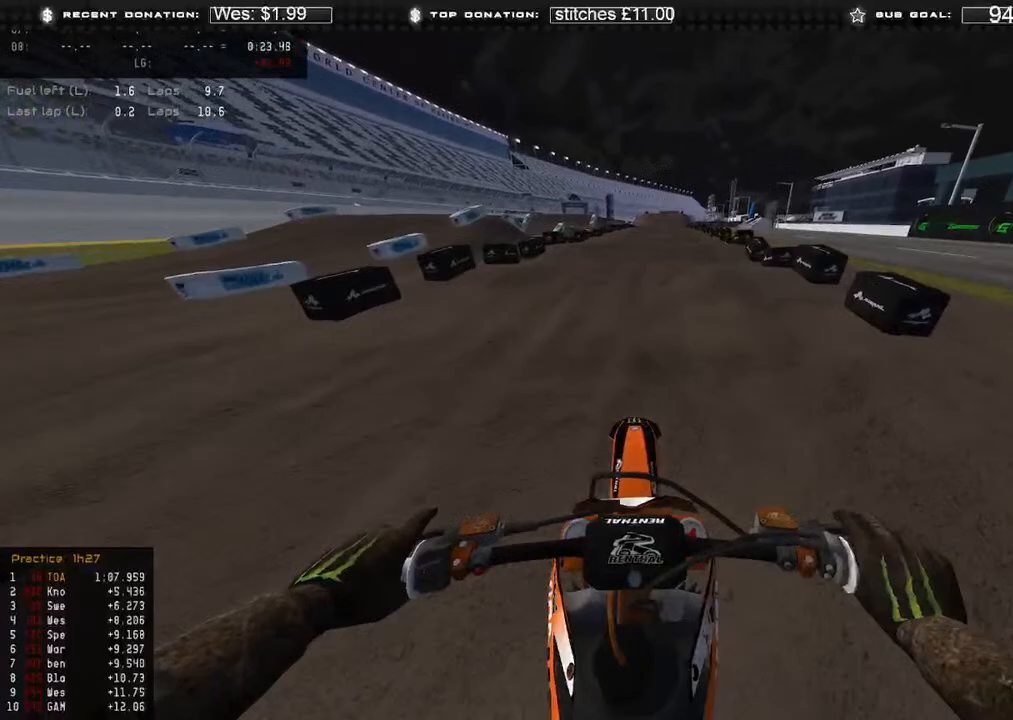
{"buttons": ["R2", "R3"], "left_stick": "center", "right_stick": "down-left", "events": [[17, "right_stick", "up"], [100, "R3", "down"], [183, "R3", "up"], [367, "right_stick", "down-left"], [433, "R3", "down"]]}
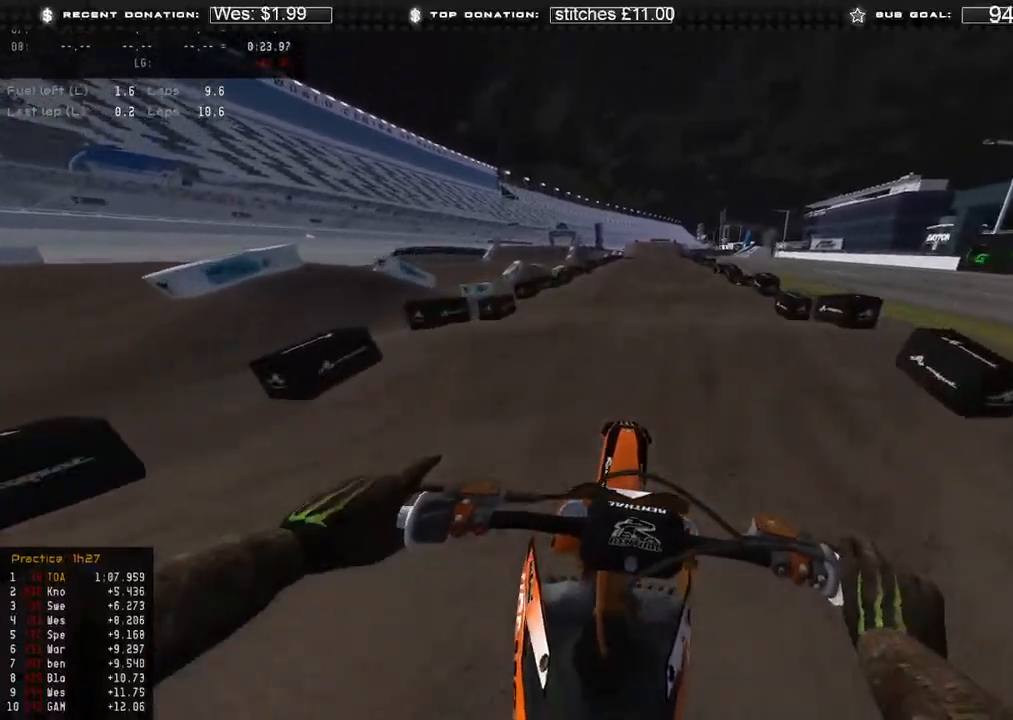
{"buttons": ["R2"], "left_stick": "center", "right_stick": "down-left", "events": [[17, "R3", "up"]]}
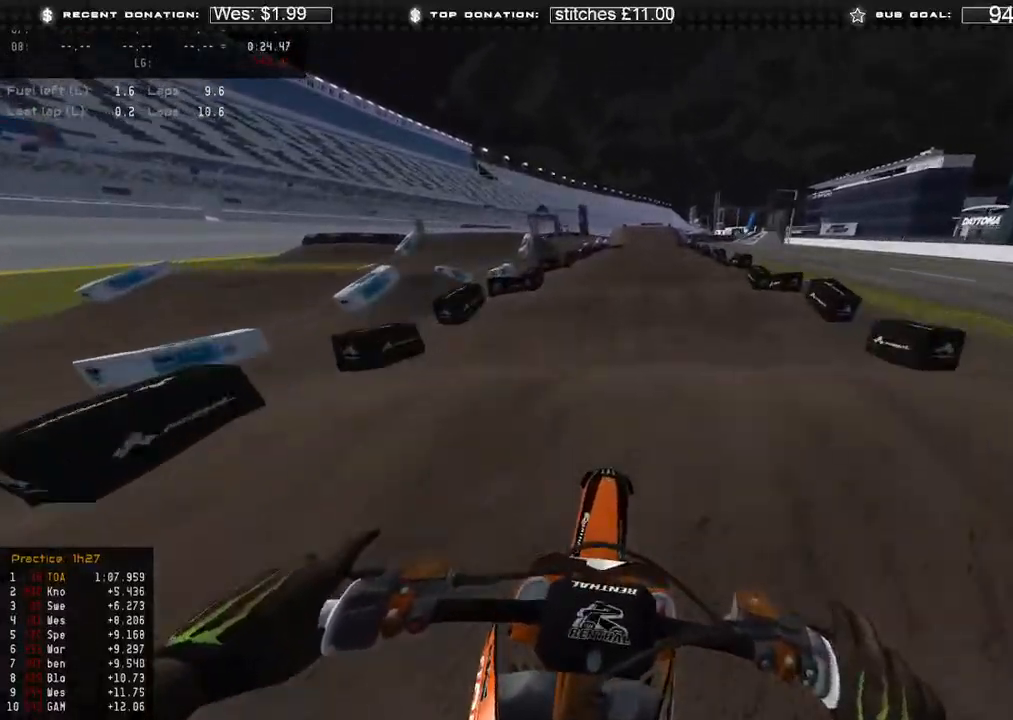
{"buttons": ["R2"], "left_stick": "center", "right_stick": "down", "events": [[100, "right_stick", "down"]]}